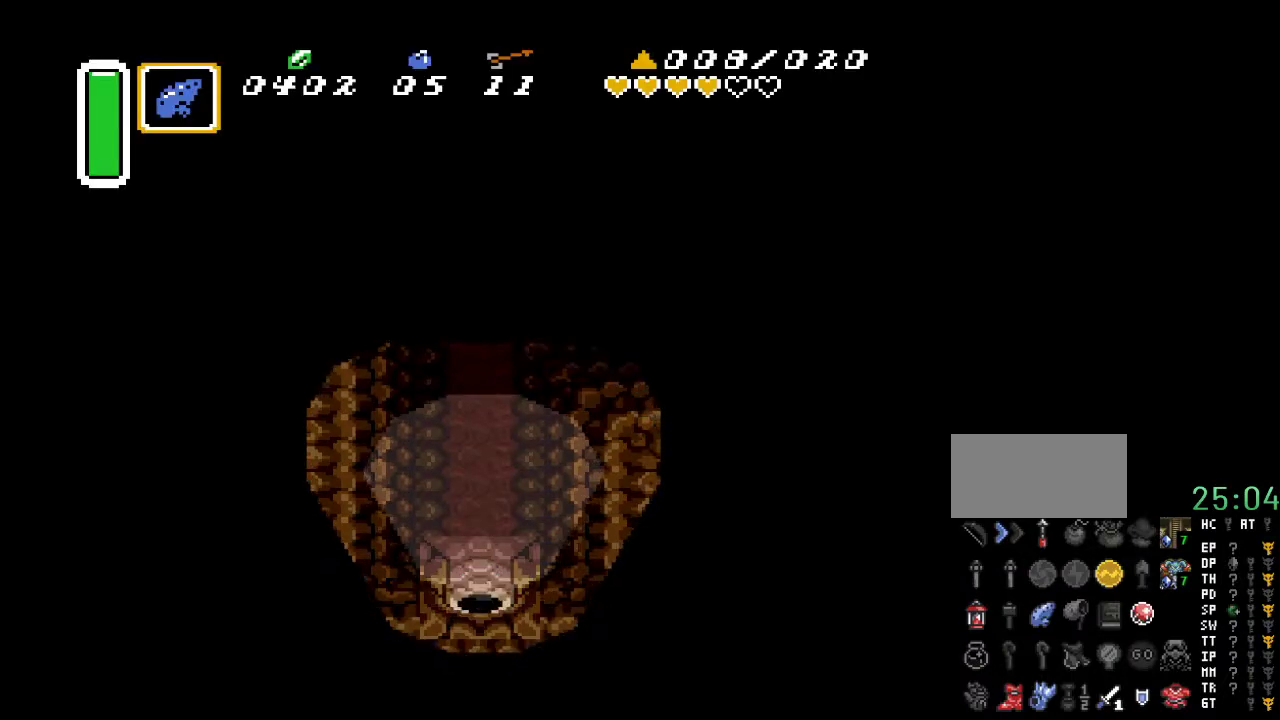
Gameplay with a controller (Nintendo layout); each line is a JSON object with the inputs held at the frame after it. "events" lists button and stick changes between this image and that frame as [ms after this image, input, new state], when the widget could be followed in between. Not read: L3 R3.
{"buttons": ["DPAD_UP"], "events": [[350, "DPAD_RIGHT", "up"]]}
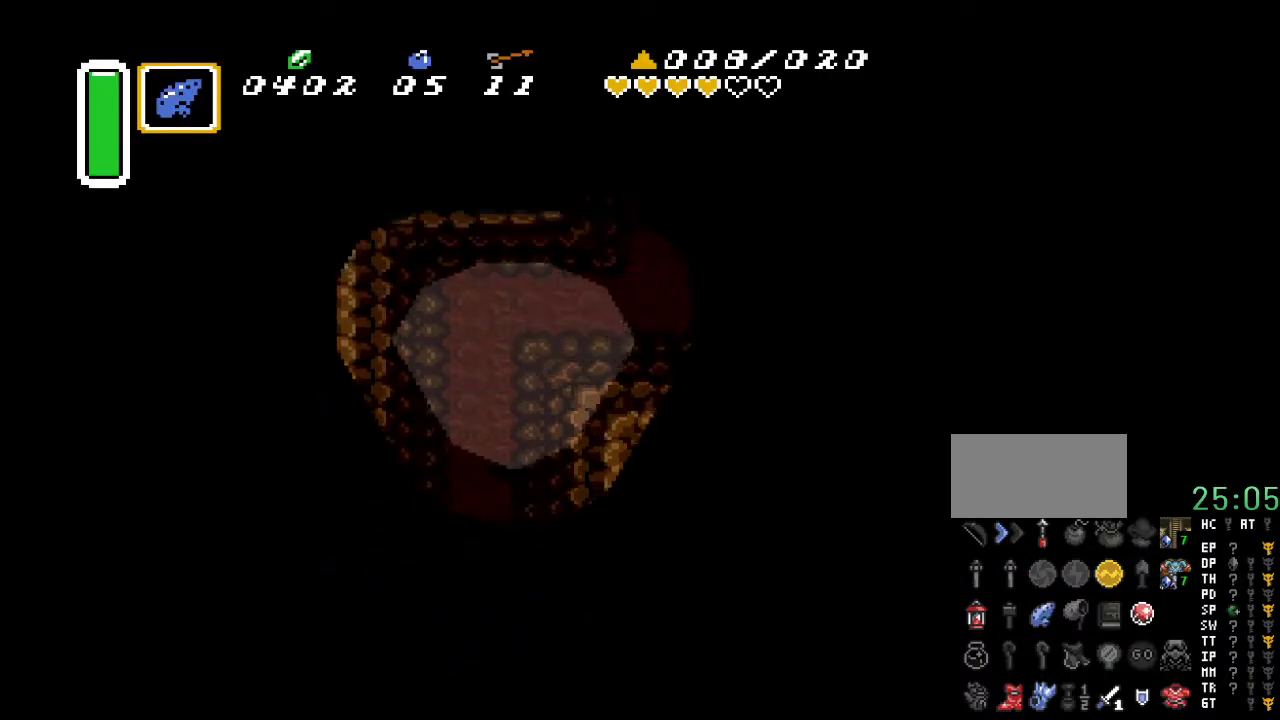
{"buttons": ["DPAD_UP", "DPAD_RIGHT"], "events": [[417, "DPAD_RIGHT", "down"]]}
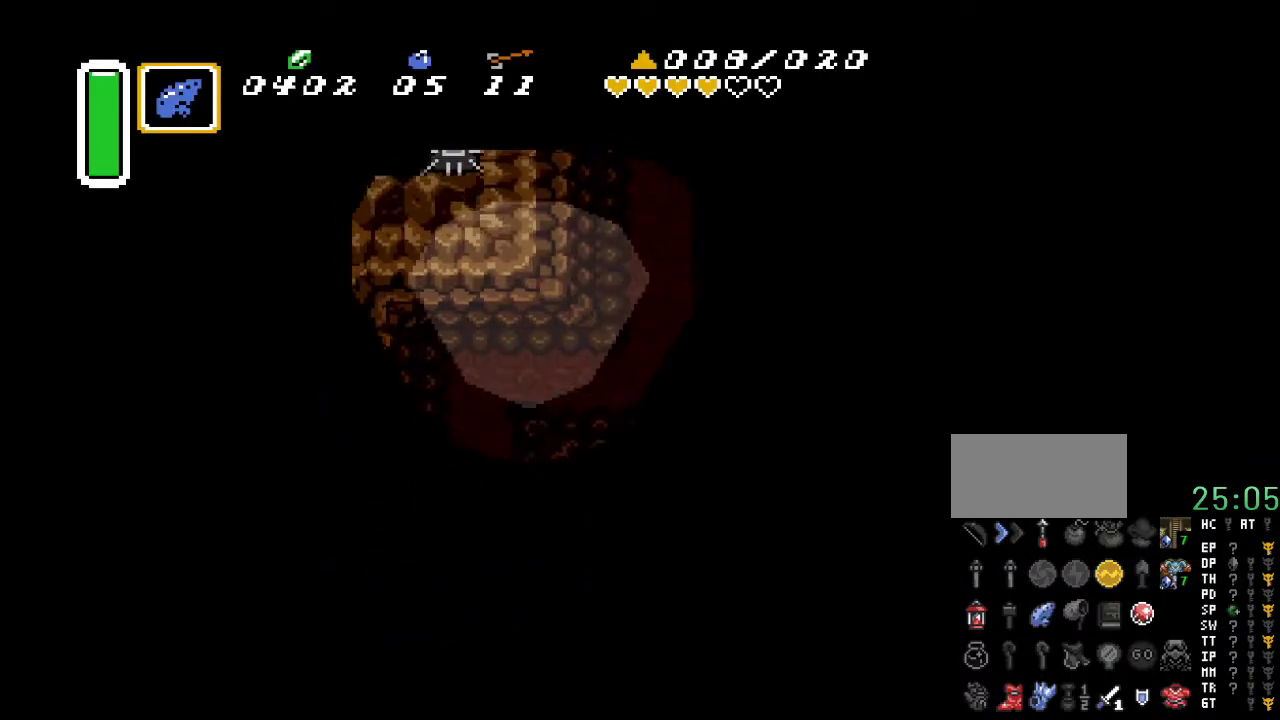
{"buttons": ["DPAD_UP"], "events": [[383, "DPAD_RIGHT", "up"]]}
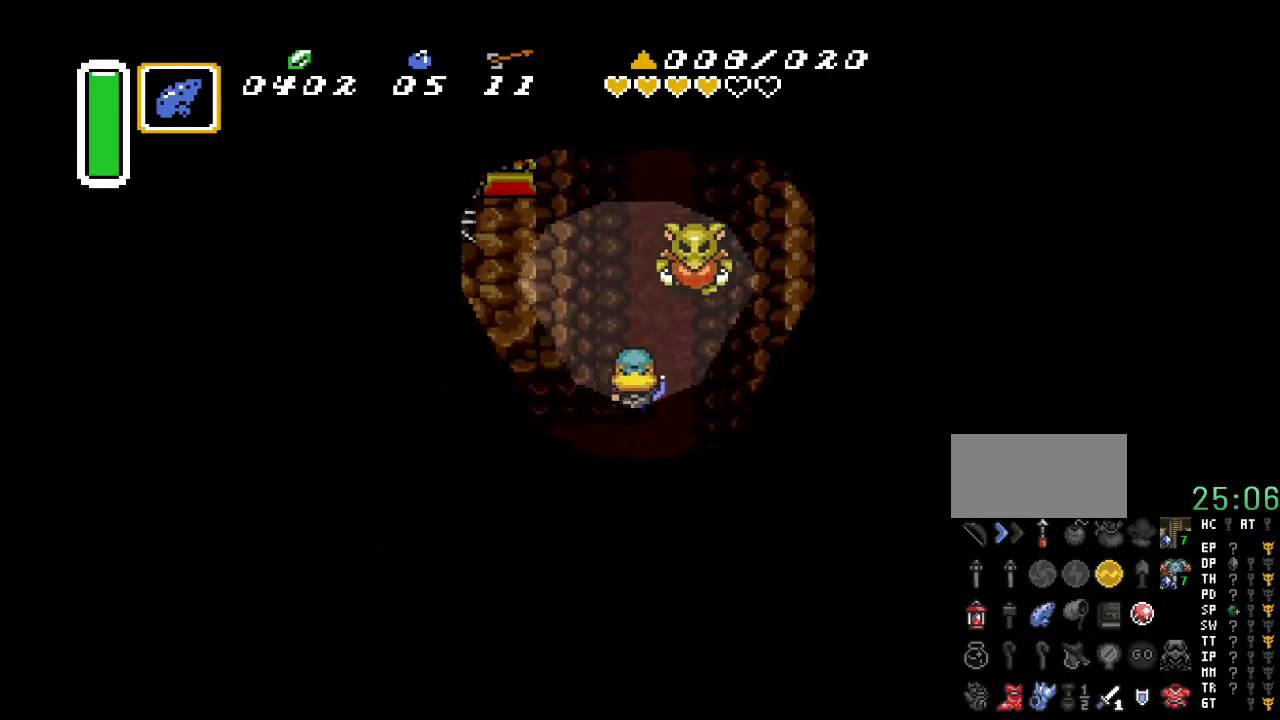
{"buttons": ["DPAD_RIGHT"], "events": [[50, "DPAD_UP", "up"], [483, "DPAD_RIGHT", "down"]]}
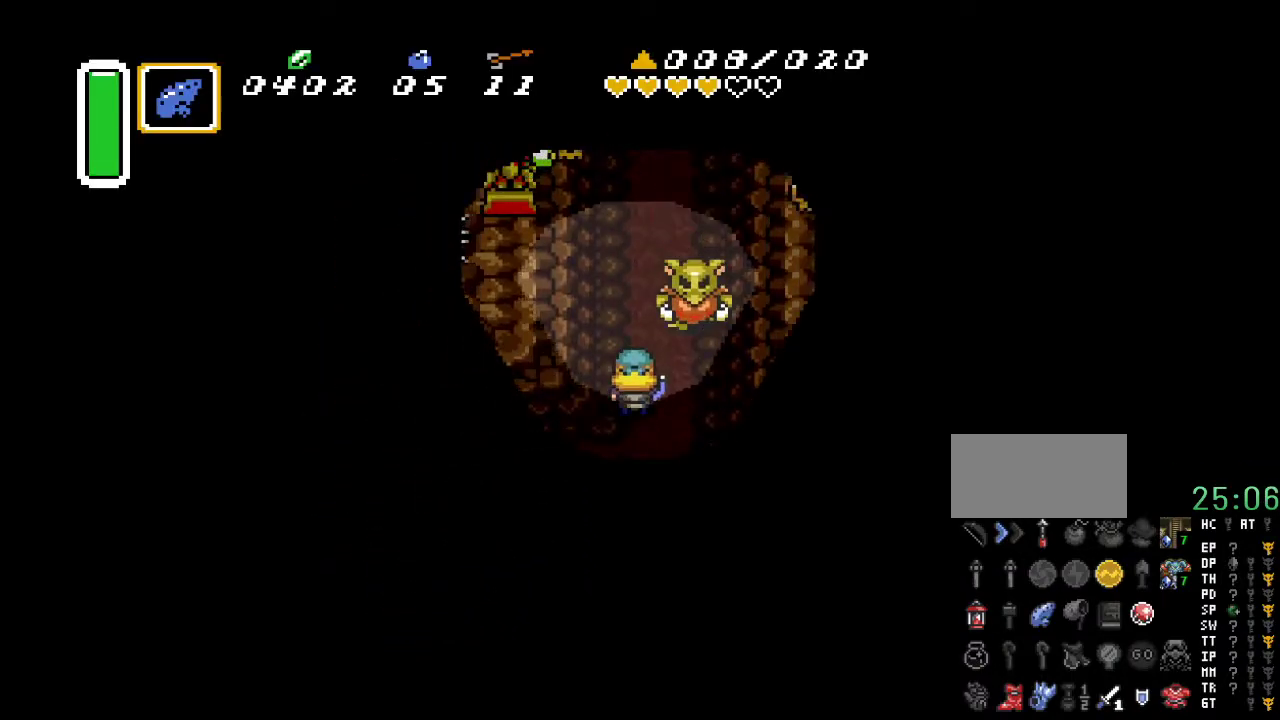
{"buttons": [], "events": [[117, "DPAD_RIGHT", "up"], [117, "DPAD_UP", "down"], [150, "B", "down"], [167, "DPAD_UP", "up"], [267, "B", "up"]]}
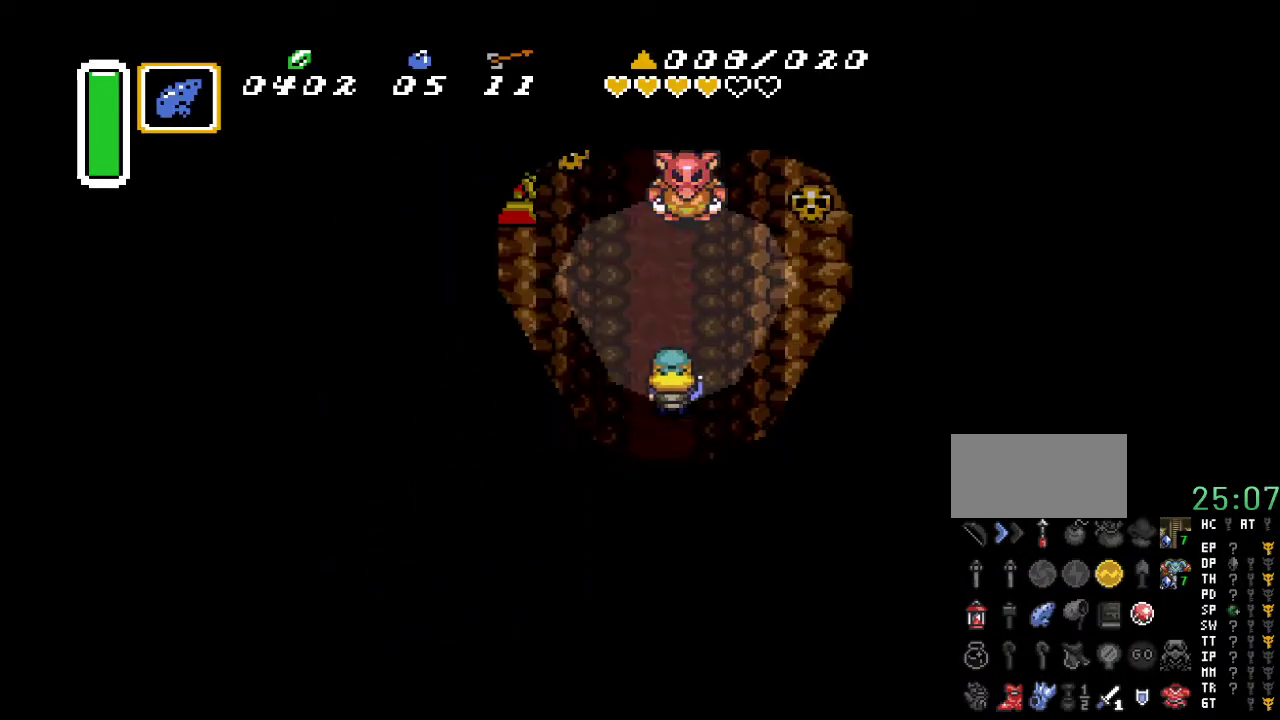
{"buttons": [], "events": []}
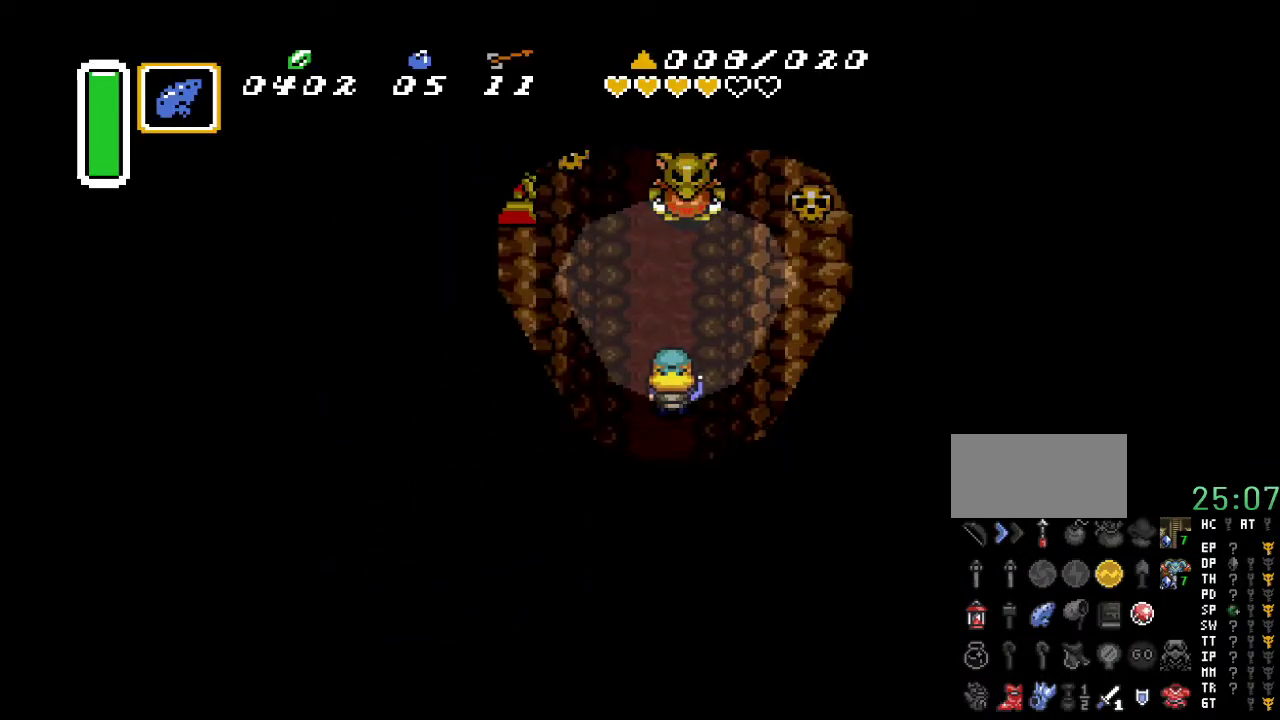
{"buttons": [], "events": [[67, "DPAD_UP", "down"], [350, "B", "down"], [383, "DPAD_UP", "up"], [483, "B", "up"]]}
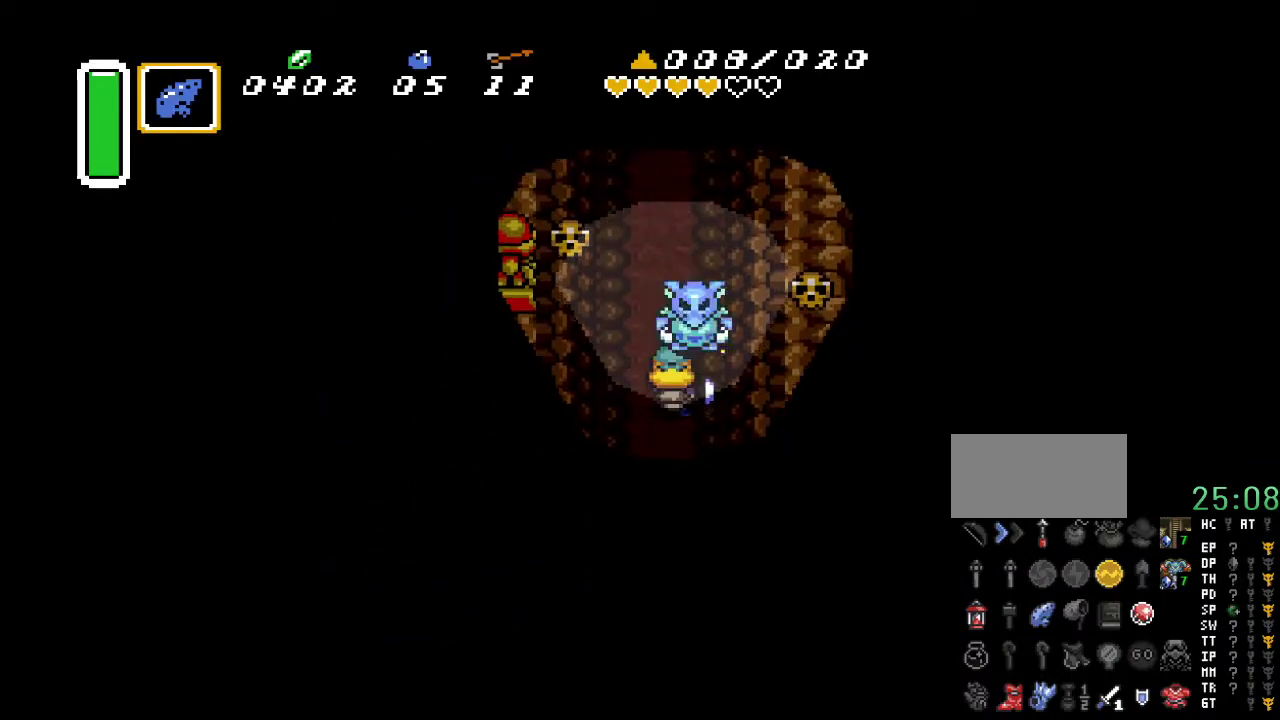
{"buttons": ["B", "DPAD_UP"], "events": [[150, "DPAD_UP", "down"], [483, "B", "down"]]}
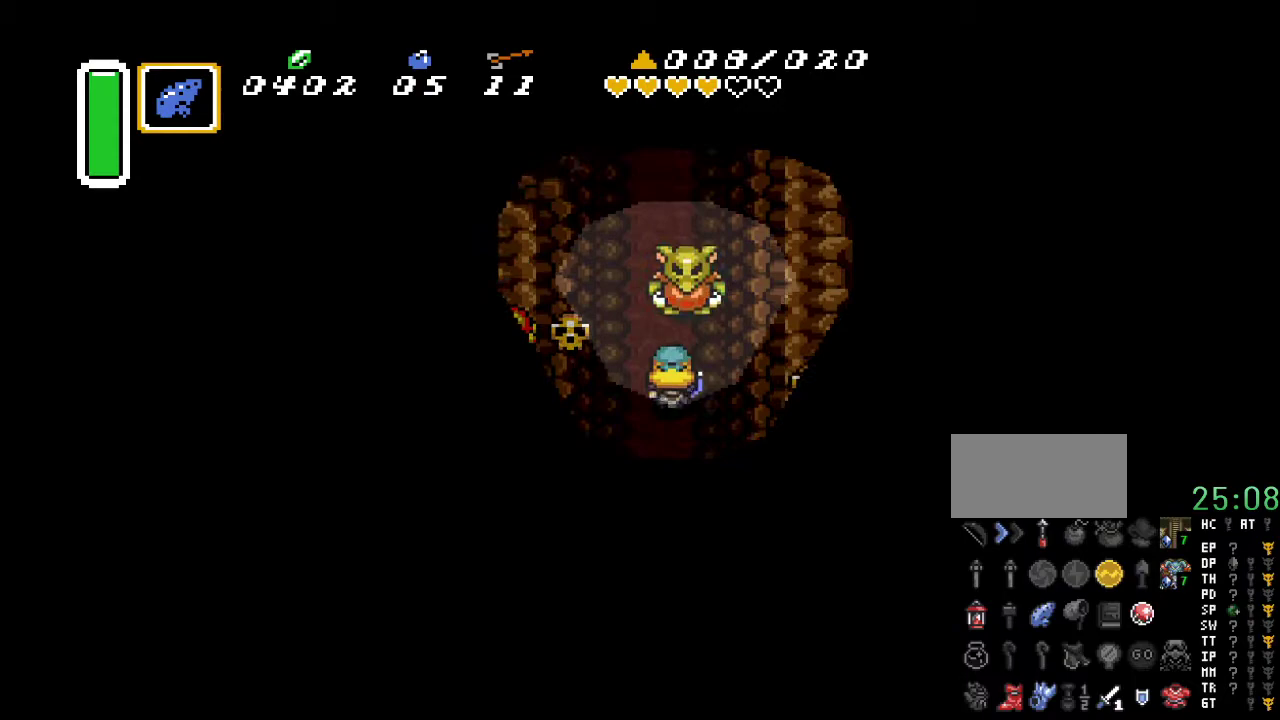
{"buttons": ["DPAD_UP"], "events": [[17, "DPAD_UP", "up"], [117, "B", "up"], [383, "DPAD_UP", "down"]]}
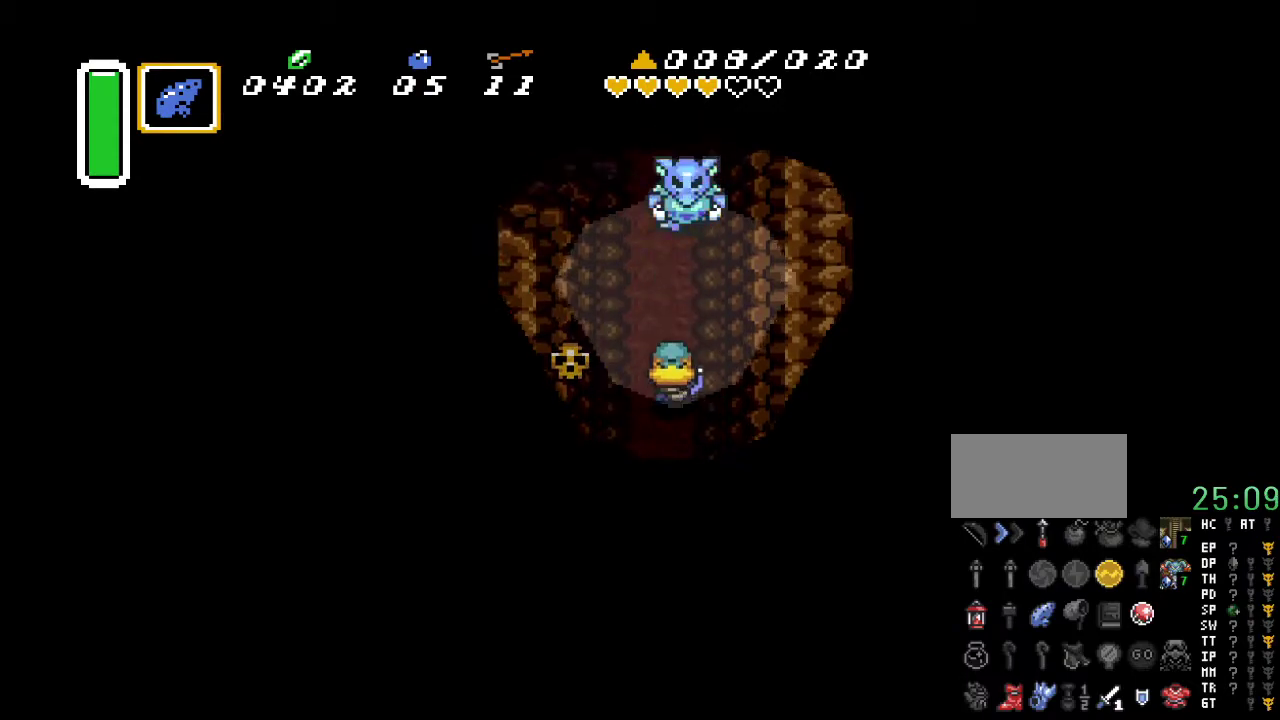
{"buttons": [], "events": [[200, "B", "down"], [333, "DPAD_UP", "up"], [367, "B", "up"]]}
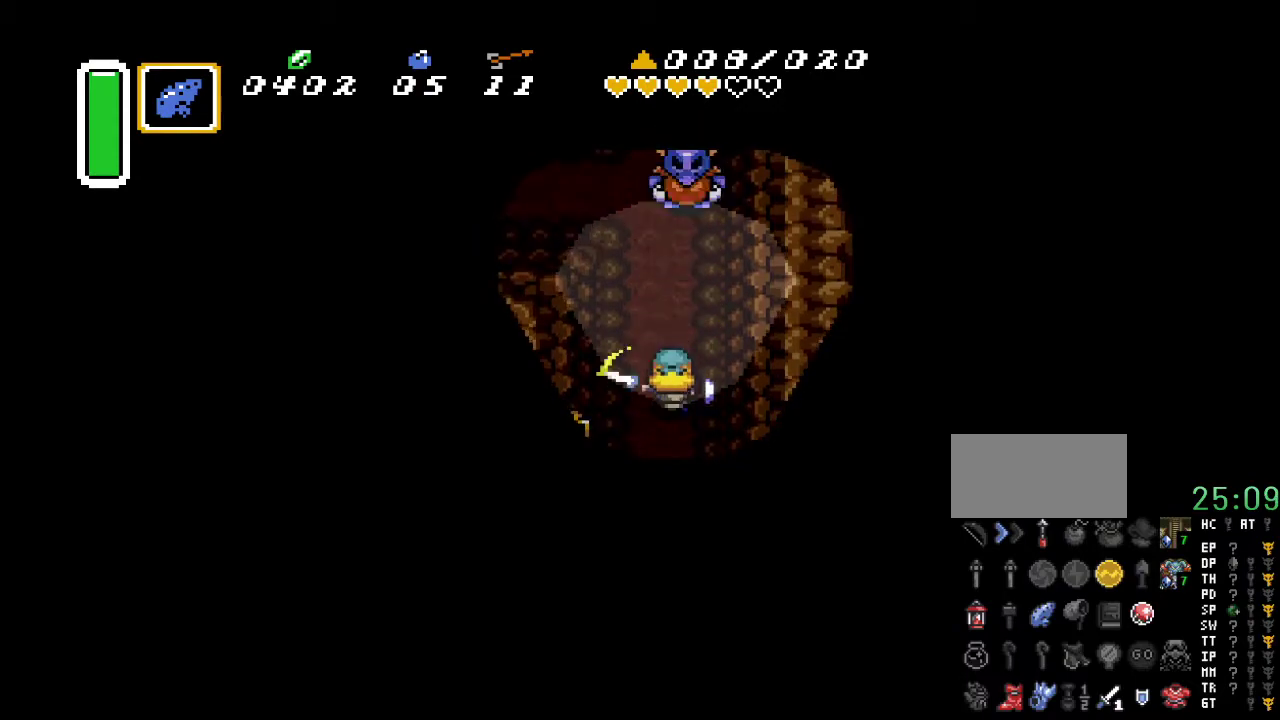
{"buttons": ["B", "DPAD_UP"], "events": [[17, "DPAD_UP", "down"], [383, "B", "down"]]}
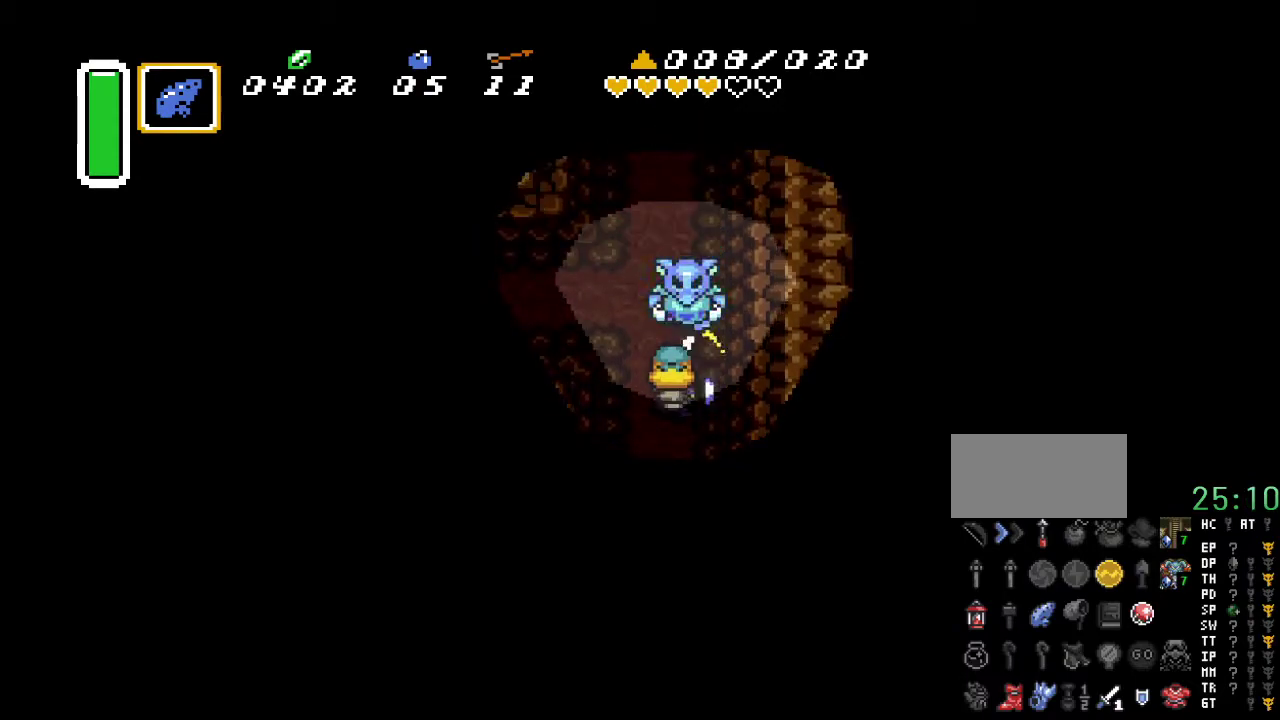
{"buttons": ["DPAD_UP", "DPAD_LEFT"], "events": [[50, "B", "up"], [117, "DPAD_LEFT", "down"]]}
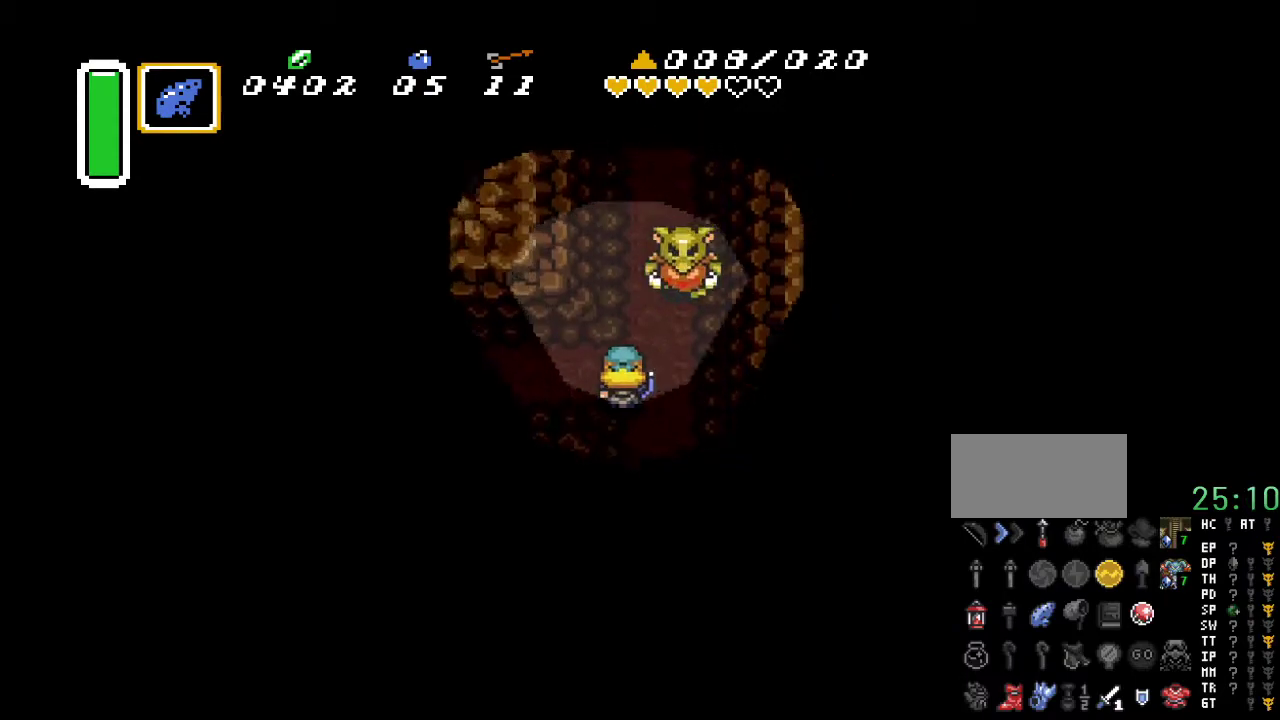
{"buttons": ["DPAD_LEFT"], "events": [[50, "DPAD_UP", "up"]]}
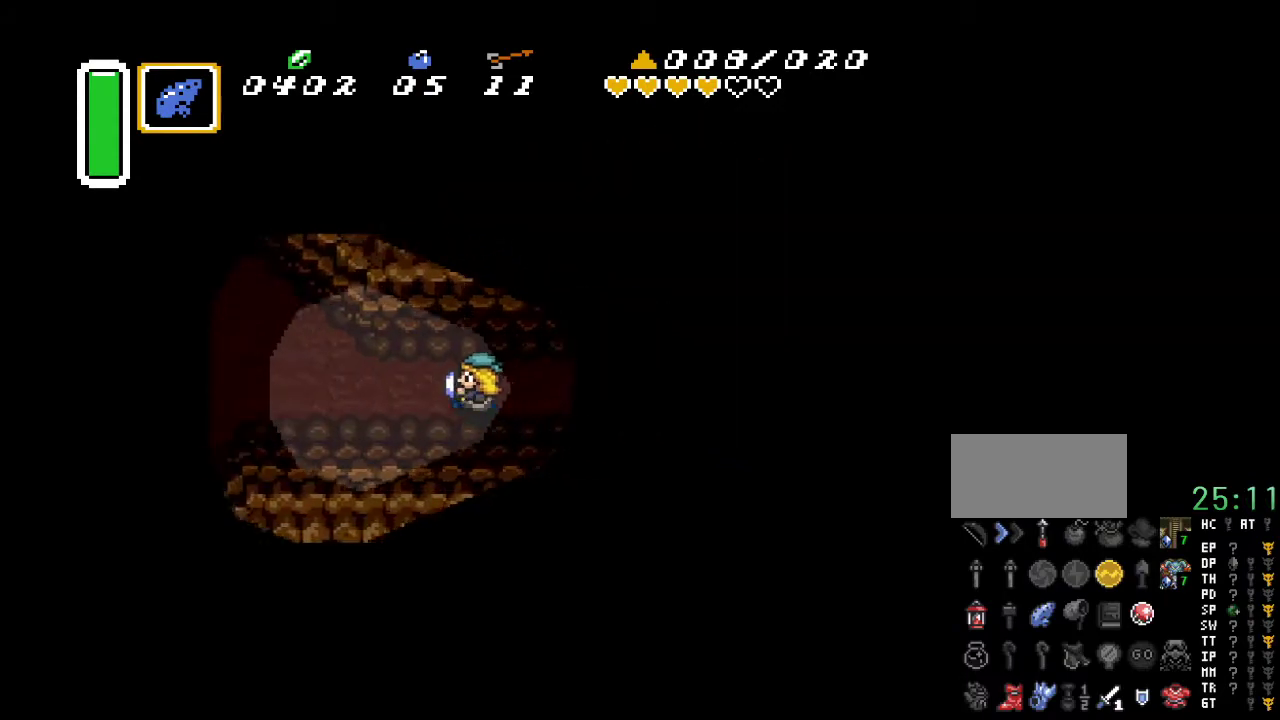
{"buttons": ["DPAD_LEFT"], "events": []}
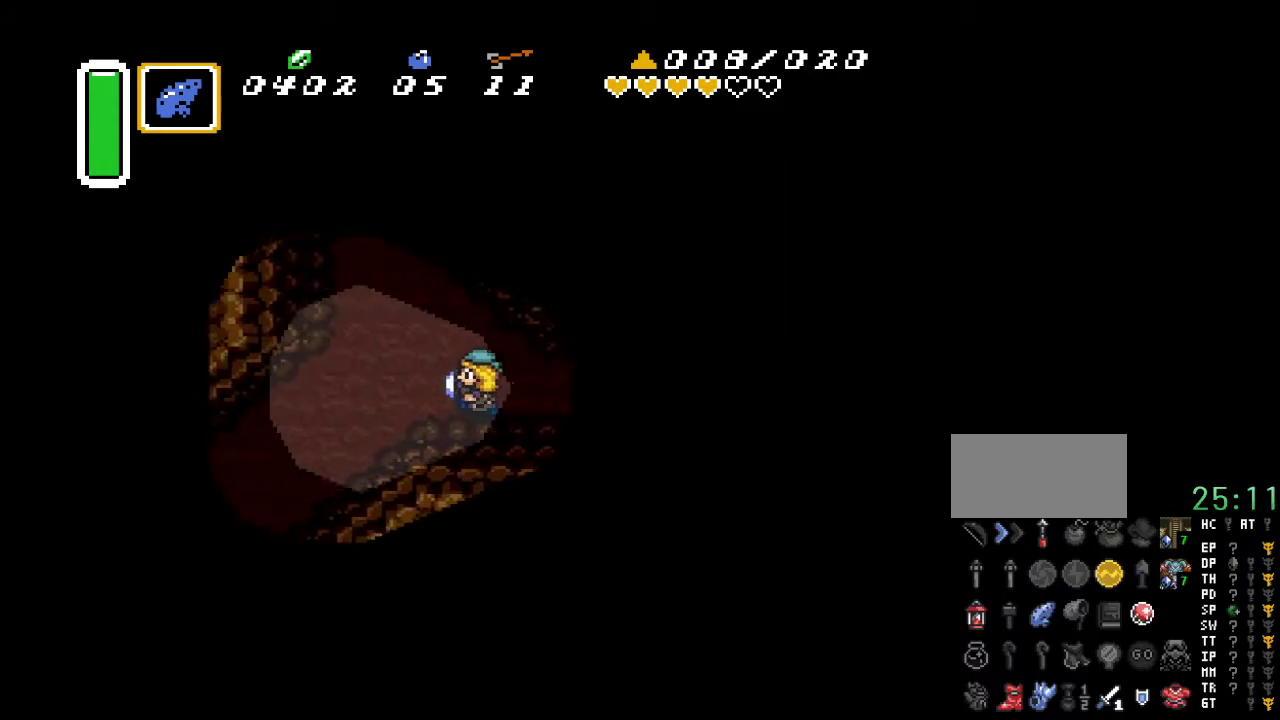
{"buttons": ["DPAD_DOWN", "DPAD_LEFT"], "events": [[200, "DPAD_DOWN", "down"]]}
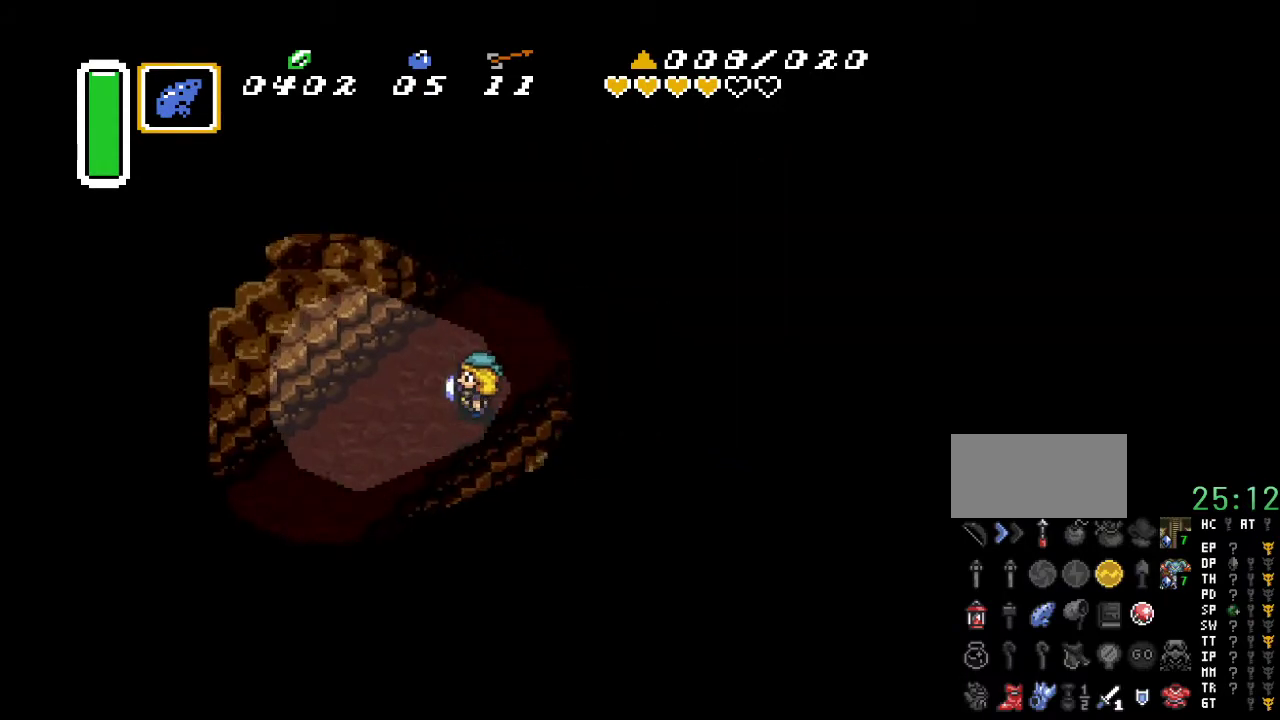
{"buttons": ["DPAD_DOWN", "DPAD_LEFT"], "events": []}
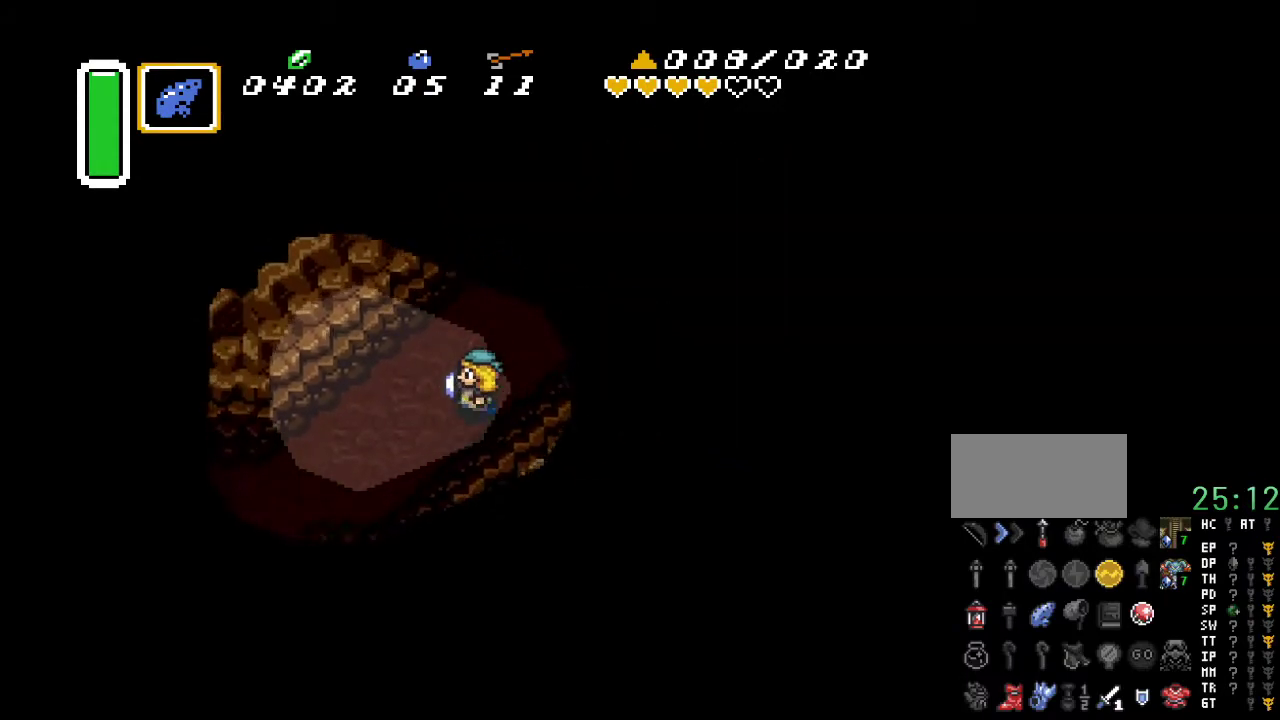
{"buttons": ["DPAD_DOWN", "DPAD_LEFT"], "events": []}
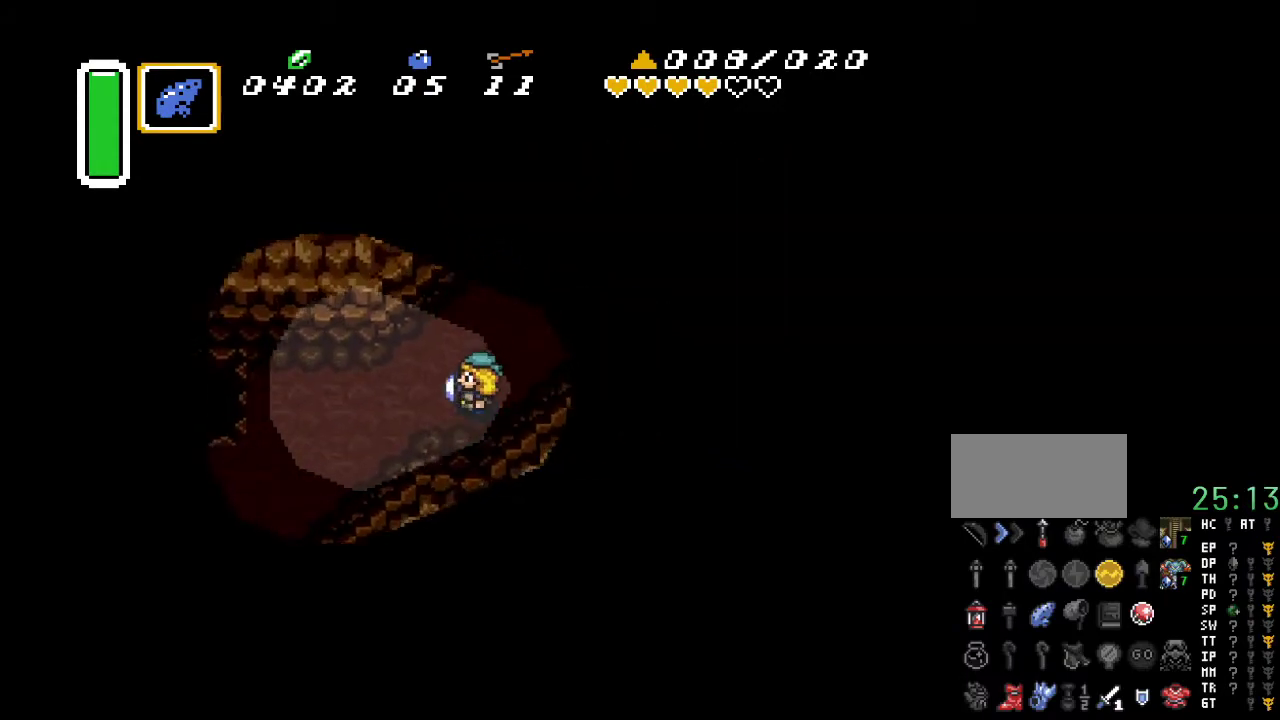
{"buttons": ["DPAD_DOWN", "DPAD_LEFT"], "events": []}
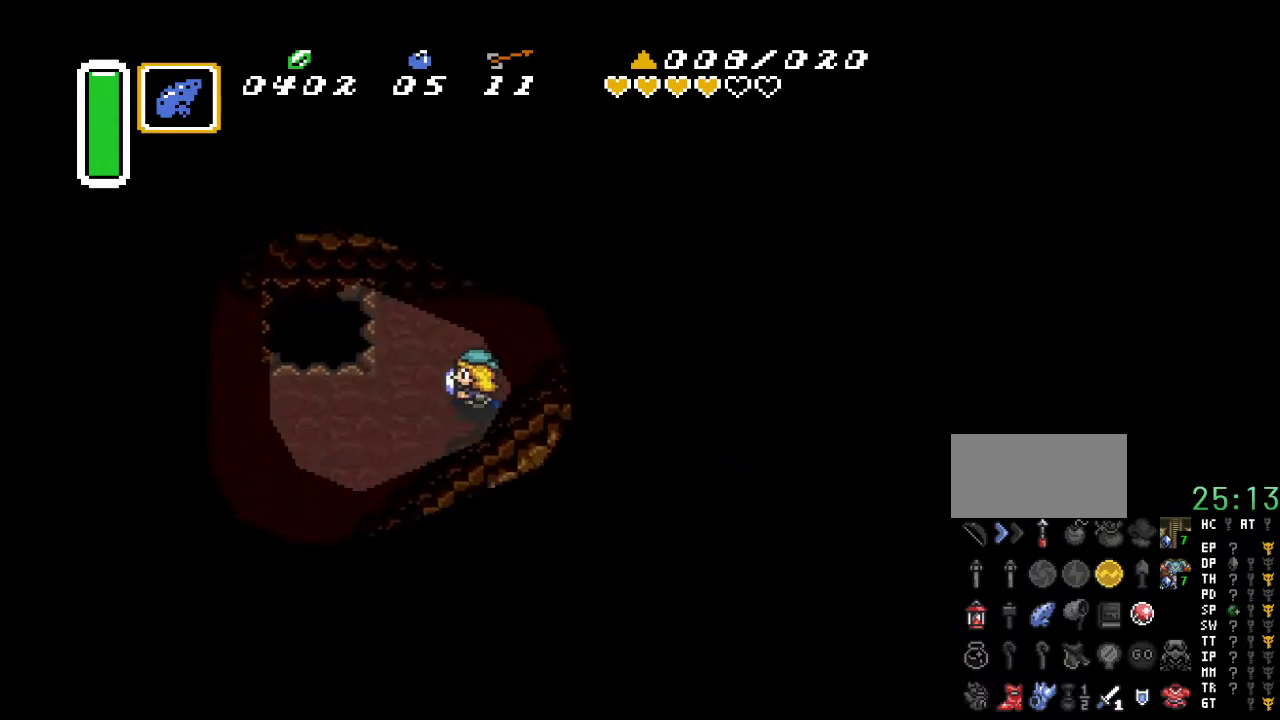
{"buttons": ["DPAD_LEFT"], "events": [[167, "DPAD_DOWN", "up"]]}
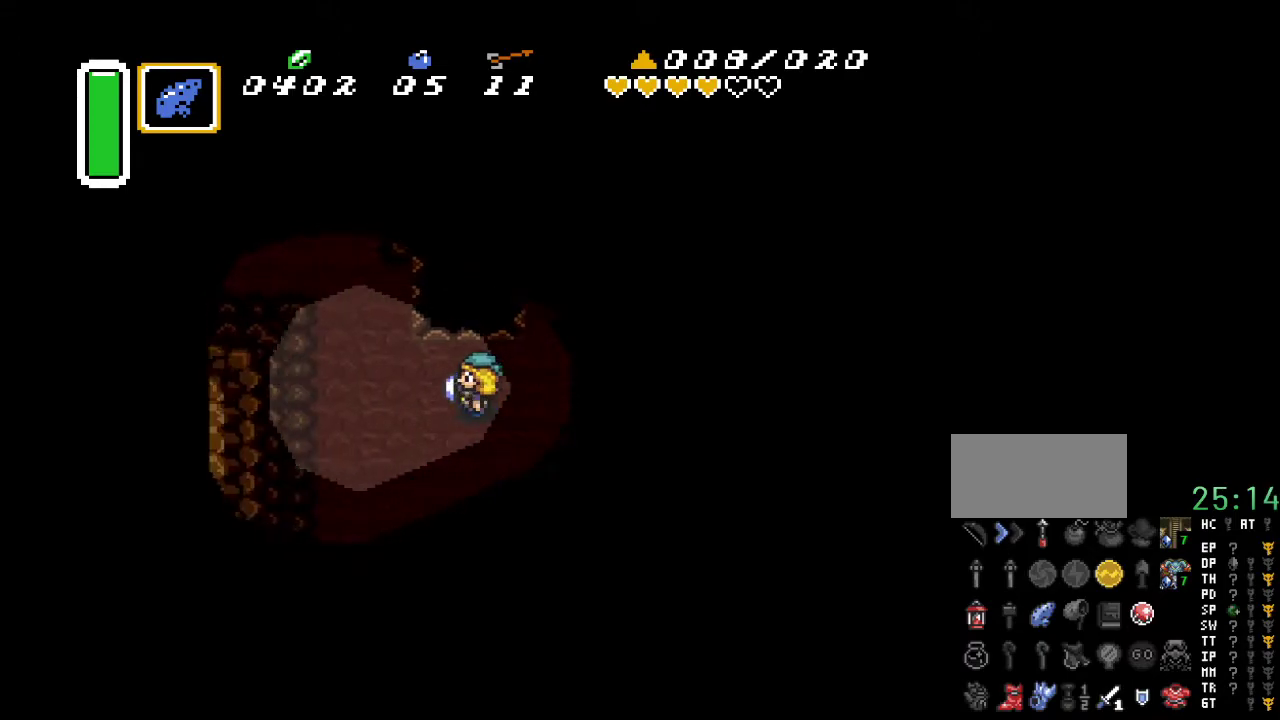
{"buttons": ["DPAD_UP", "DPAD_LEFT"], "events": [[150, "DPAD_UP", "down"]]}
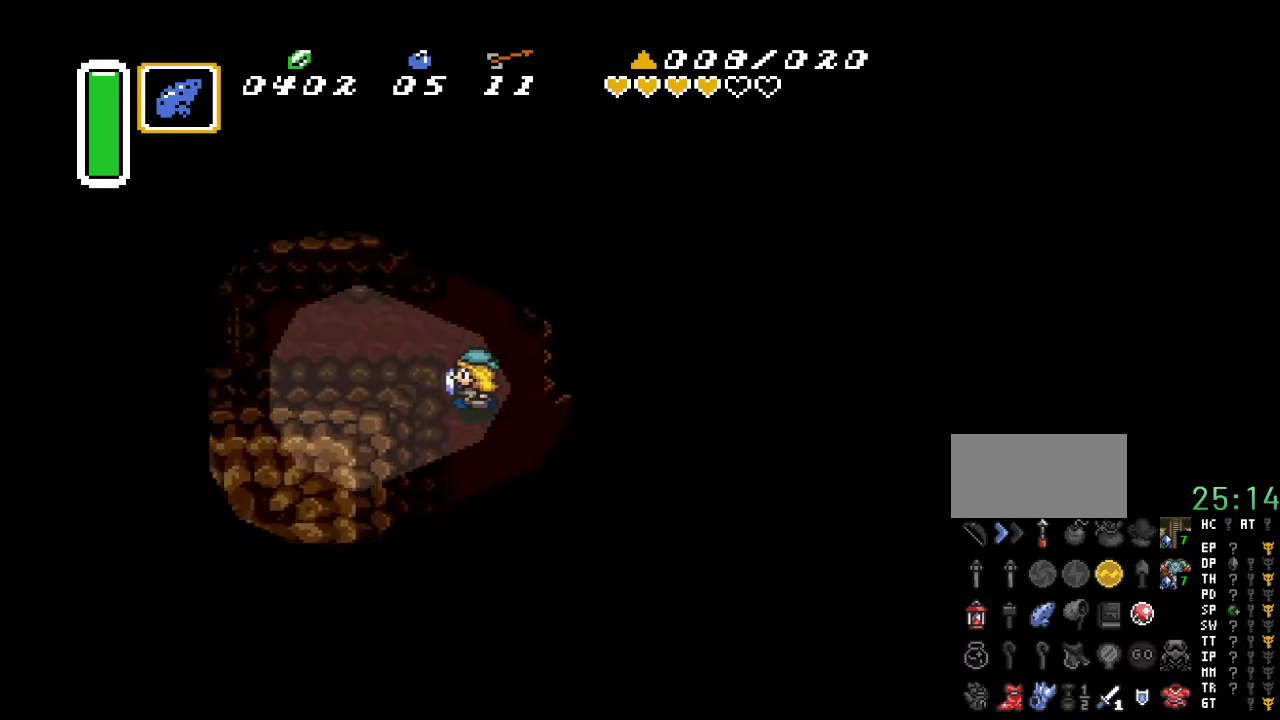
{"buttons": ["DPAD_LEFT"], "events": [[267, "DPAD_UP", "up"]]}
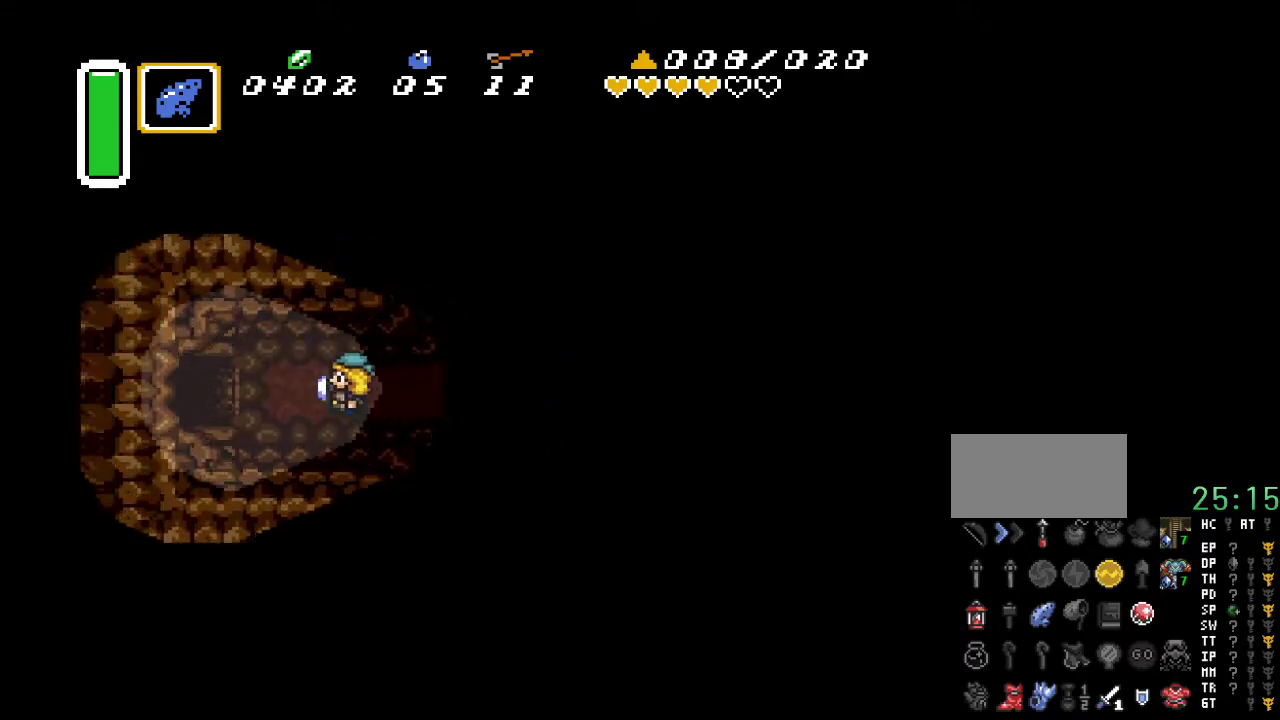
{"buttons": ["DPAD_LEFT"], "events": []}
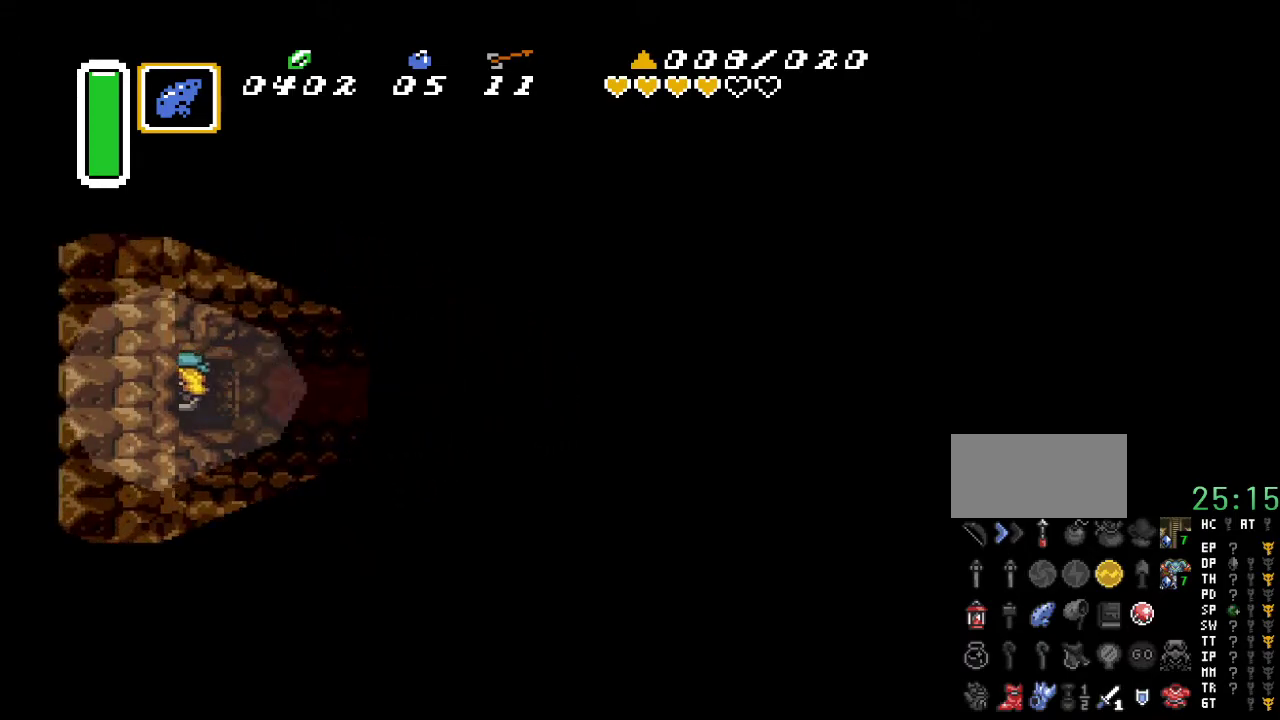
{"buttons": ["DPAD_LEFT"], "events": []}
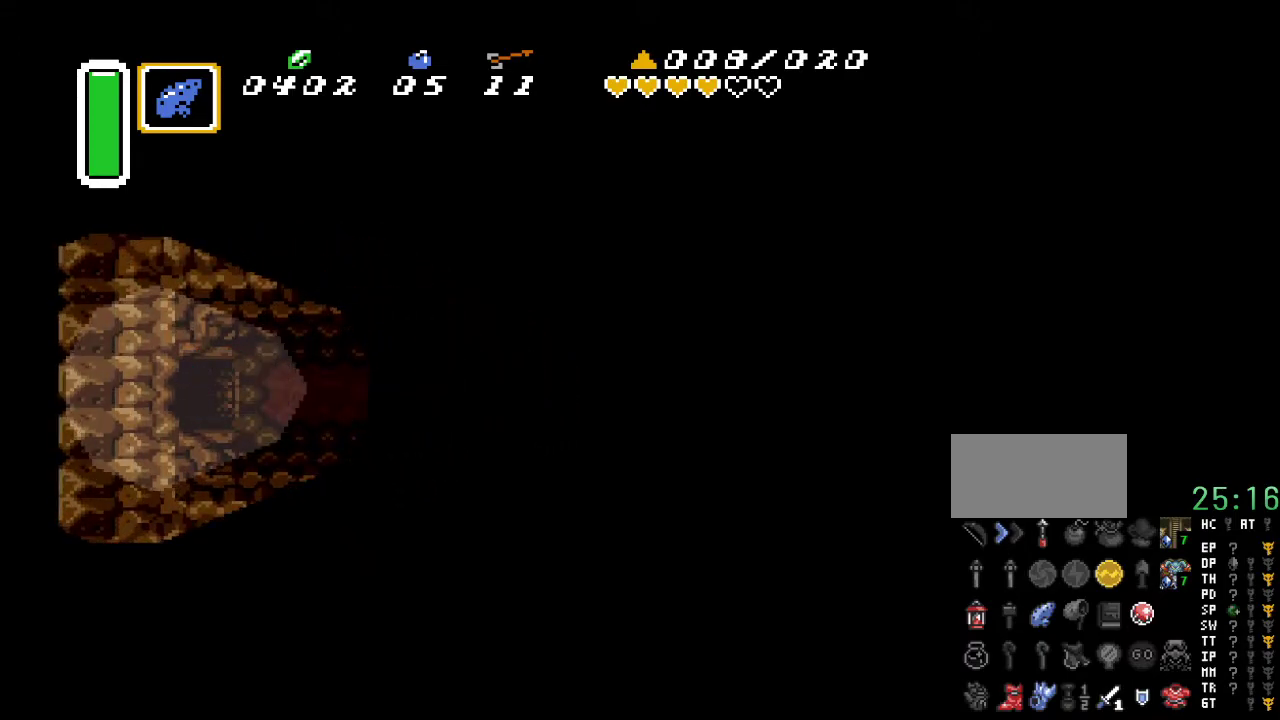
{"buttons": ["DPAD_LEFT"], "events": []}
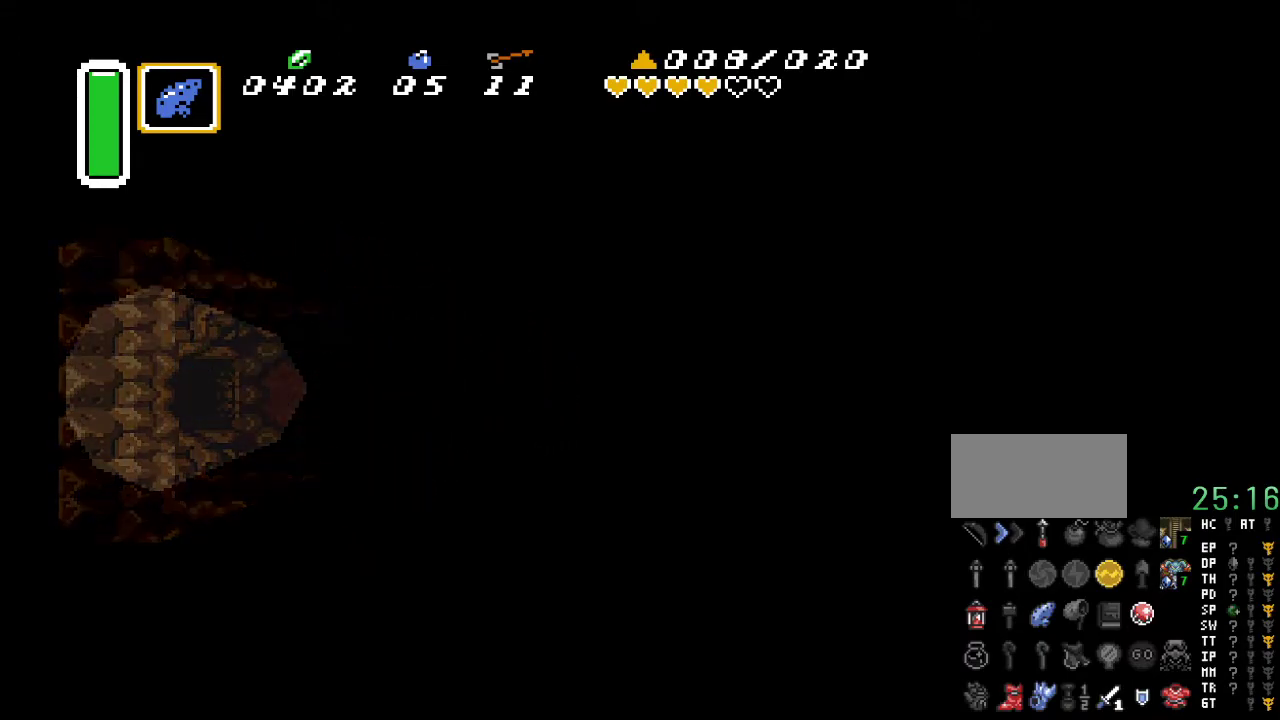
{"buttons": [], "events": [[50, "DPAD_LEFT", "up"]]}